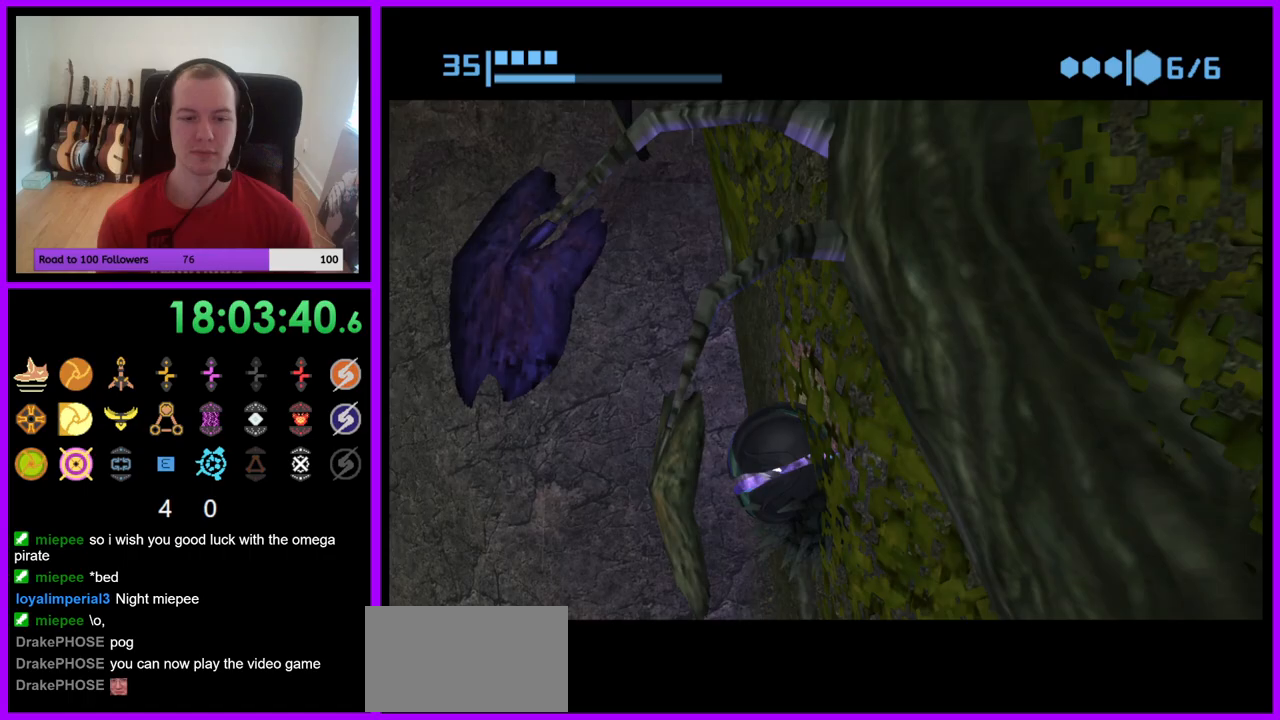
Gameplay with a controller (Nintendo layout); each line is a JSON object with the inputs held at the frame after it. "events" lists button and stick changes between this image and that frame as [ms after this image, input, new state], when the widget could be followed in between. Not read: L3 R3 Z.
{"buttons": ["X"], "left_stick": "center", "right_stick": "center", "events": [[400, "X", "down"]]}
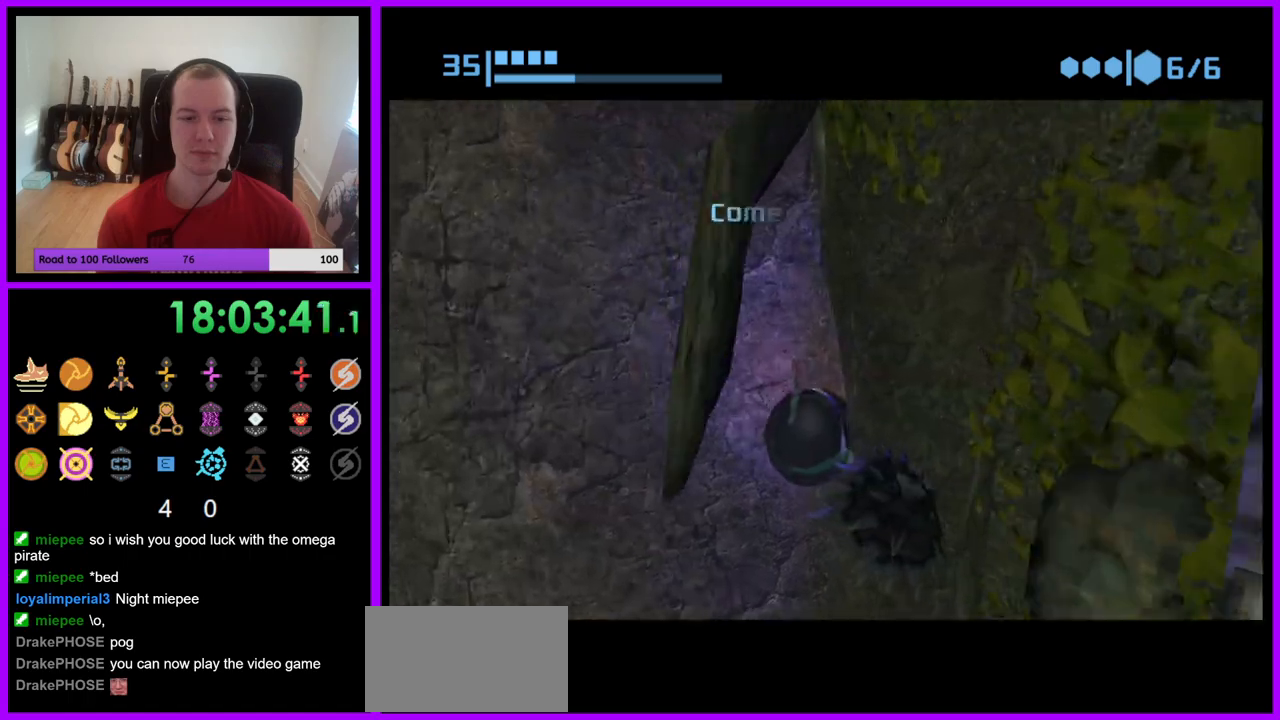
{"buttons": [], "left_stick": "center", "right_stick": "center", "events": [[50, "X", "up"], [300, "X", "down"], [433, "X", "up"]]}
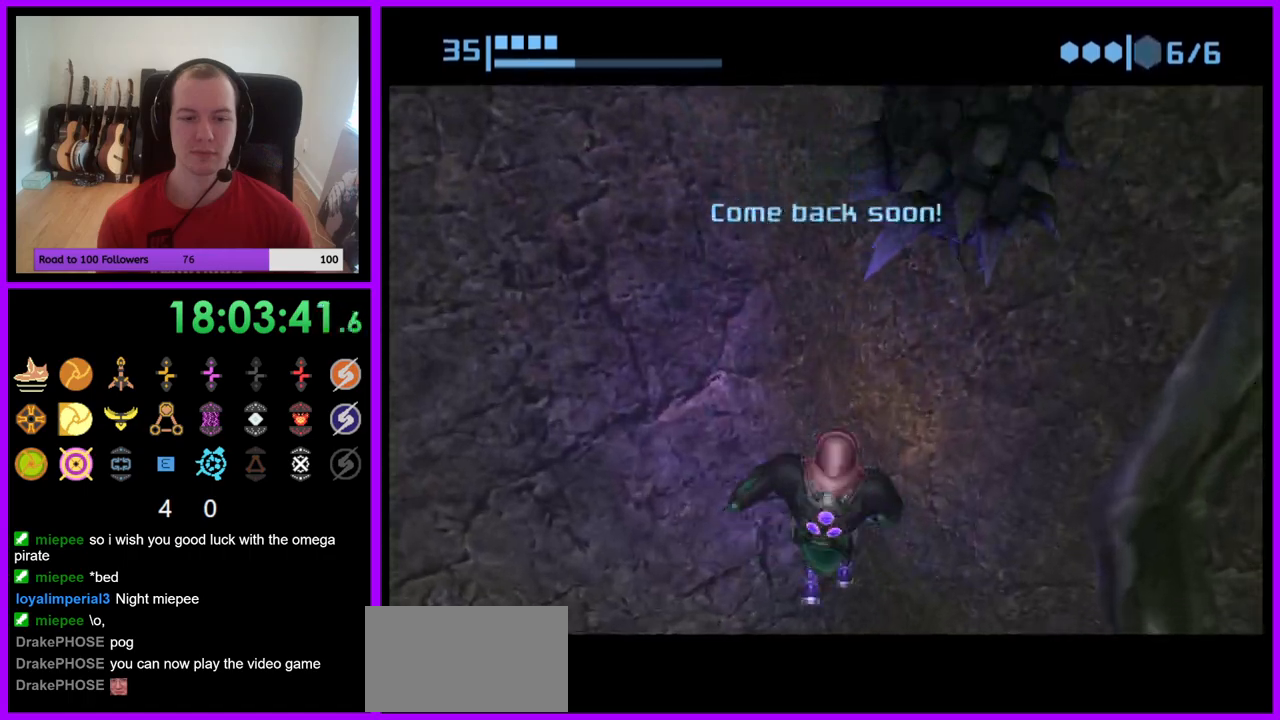
{"buttons": [], "left_stick": "center", "right_stick": "center", "events": []}
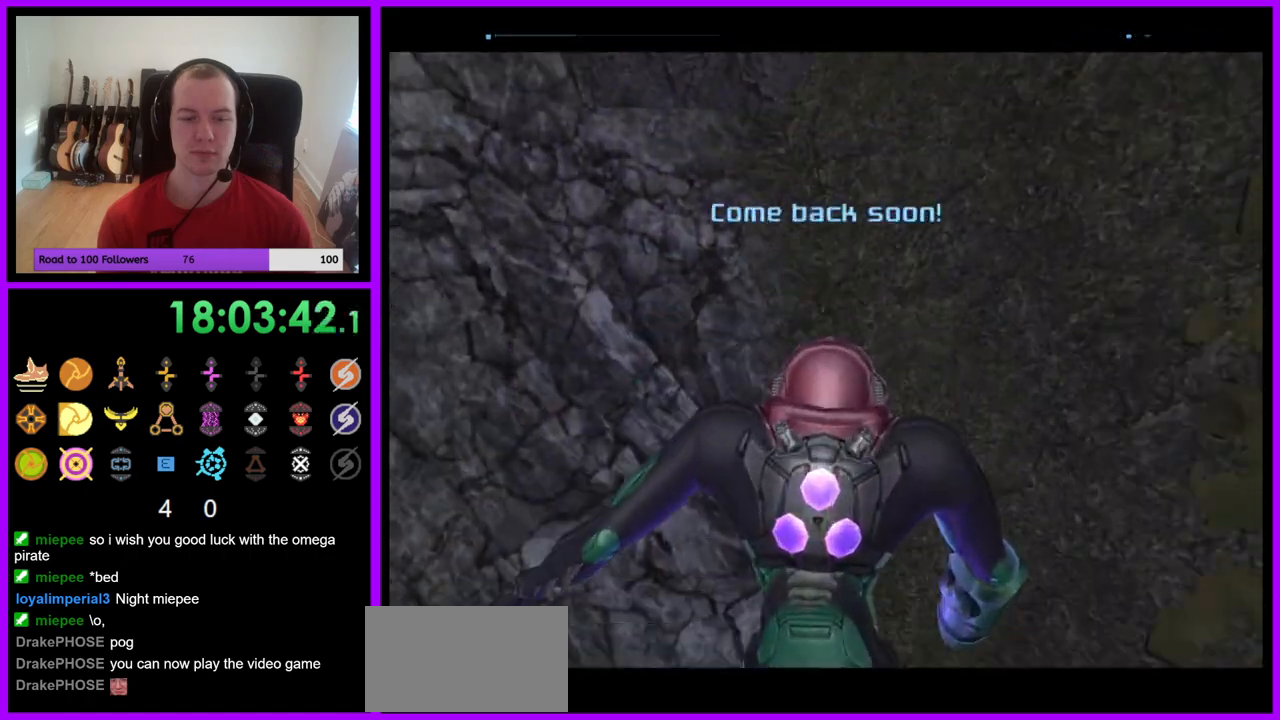
{"buttons": ["R1"], "left_stick": "left", "right_stick": "center", "events": [[417, "R1", "down"], [483, "left_stick", "left"]]}
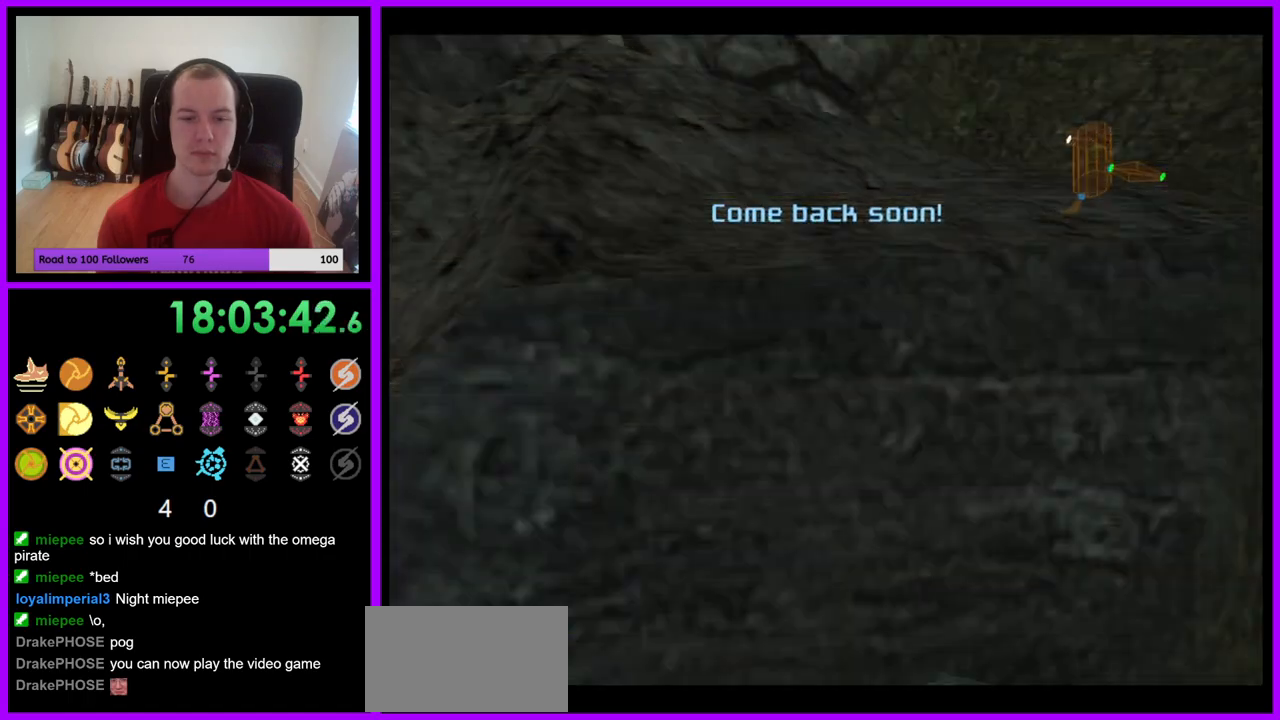
{"buttons": ["R1"], "left_stick": "left", "right_stick": "center", "events": []}
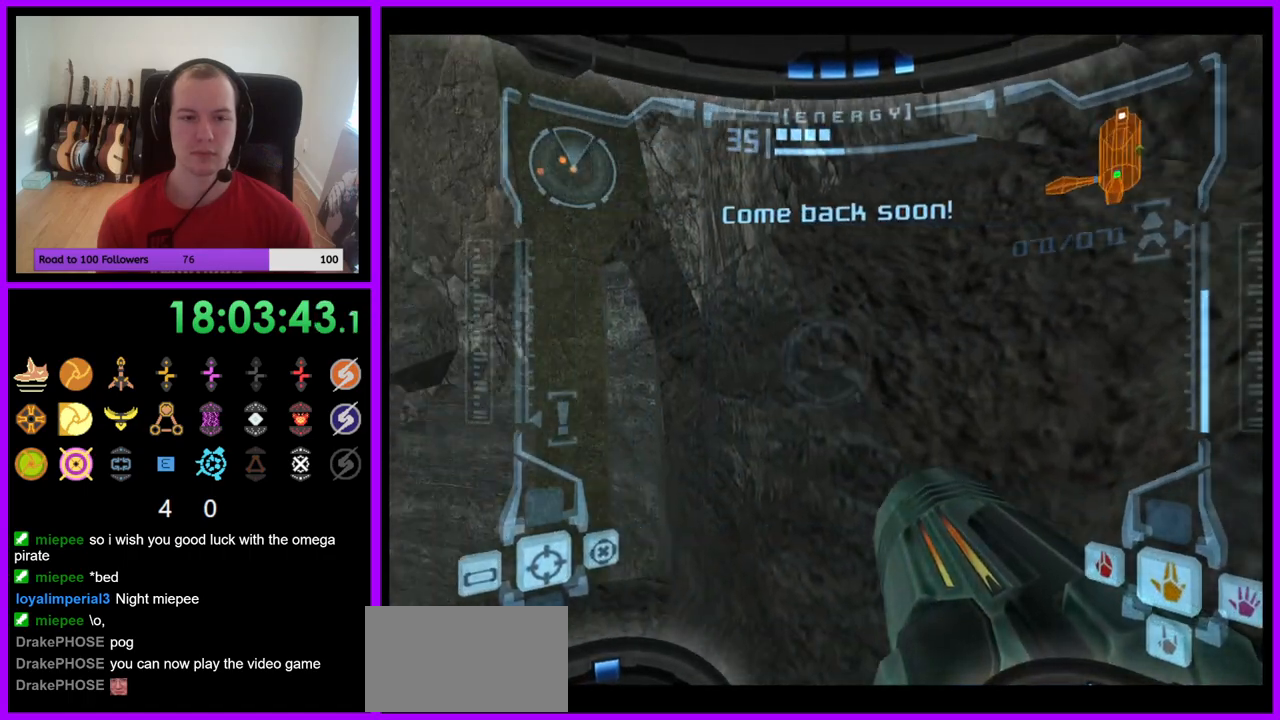
{"buttons": ["R1"], "left_stick": "left", "right_stick": "center", "events": []}
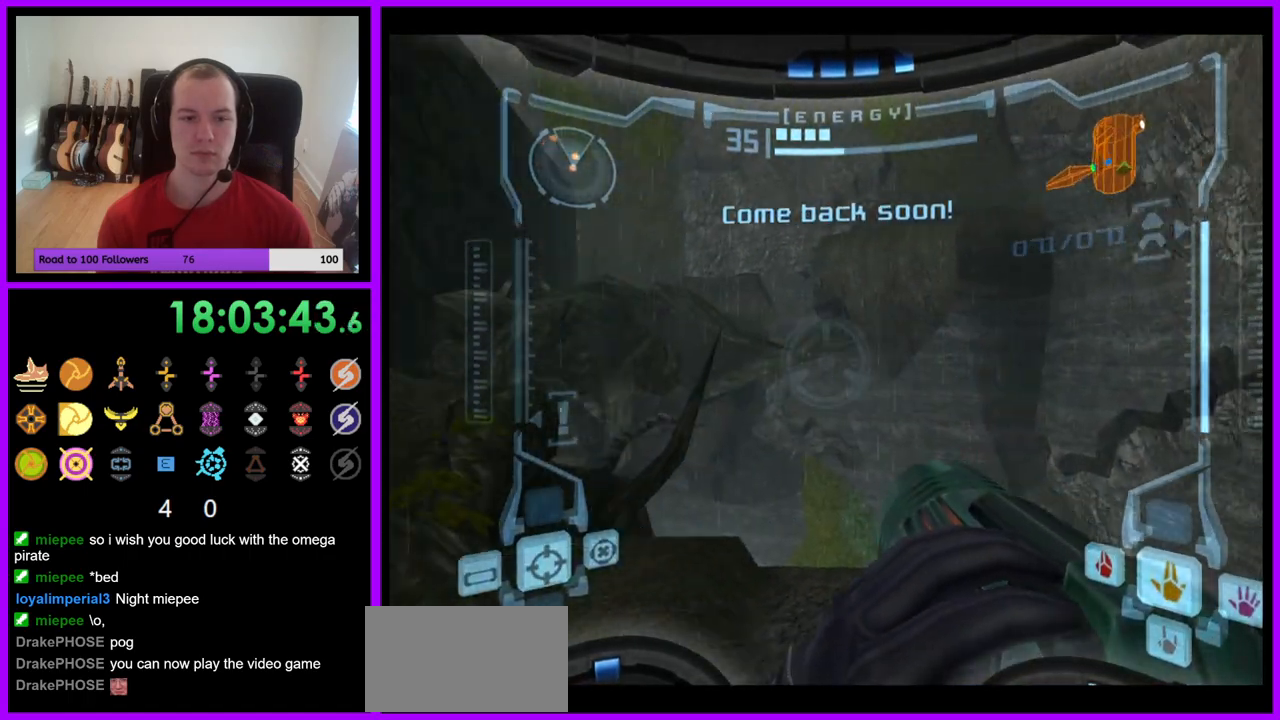
{"buttons": ["L1"], "left_stick": "up", "right_stick": "center", "events": [[233, "R1", "up"], [233, "left_stick", "up"], [383, "L1", "down"]]}
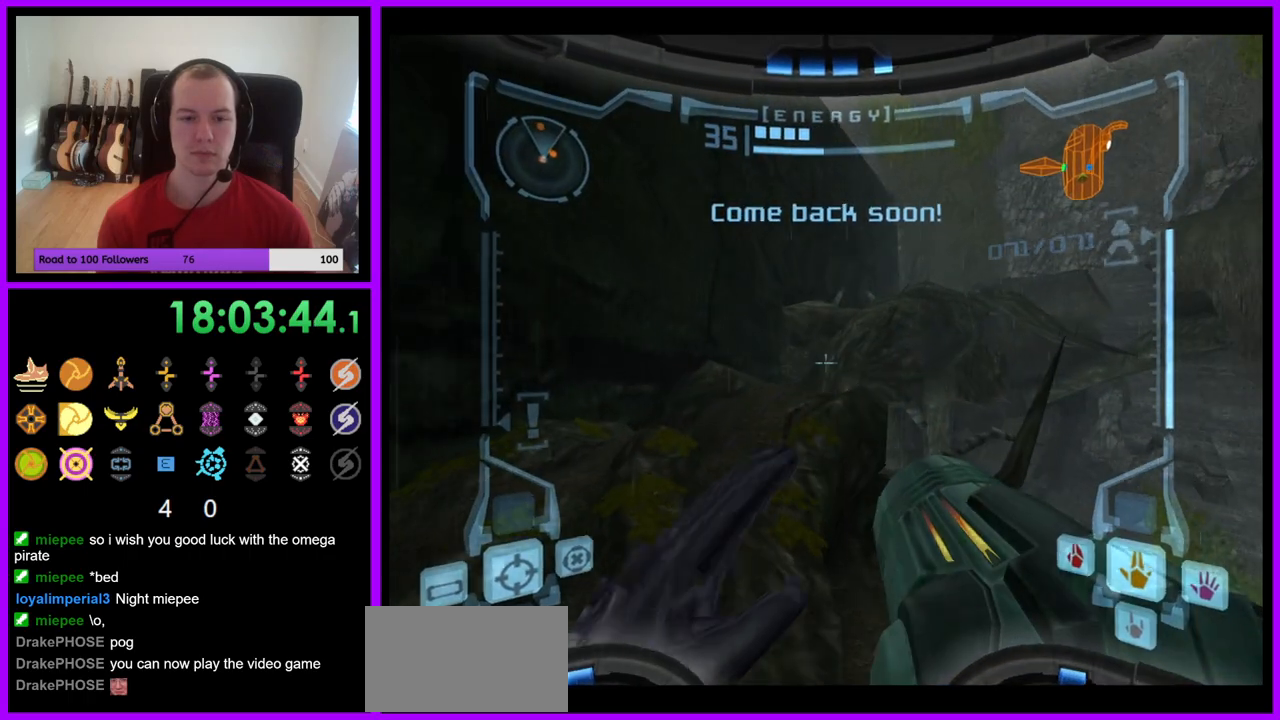
{"buttons": ["L1"], "left_stick": "up", "right_stick": "center", "events": []}
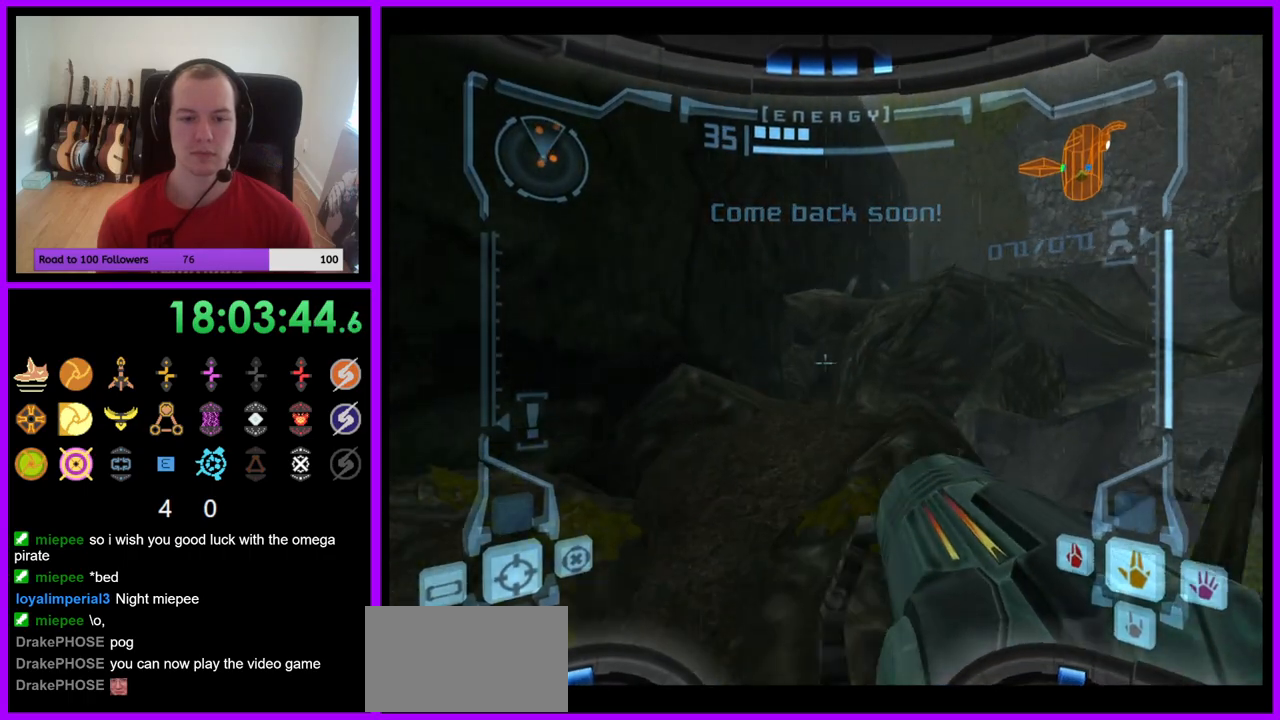
{"buttons": ["L1"], "left_stick": "up", "right_stick": "center", "events": [[333, "B", "down"], [467, "B", "up"]]}
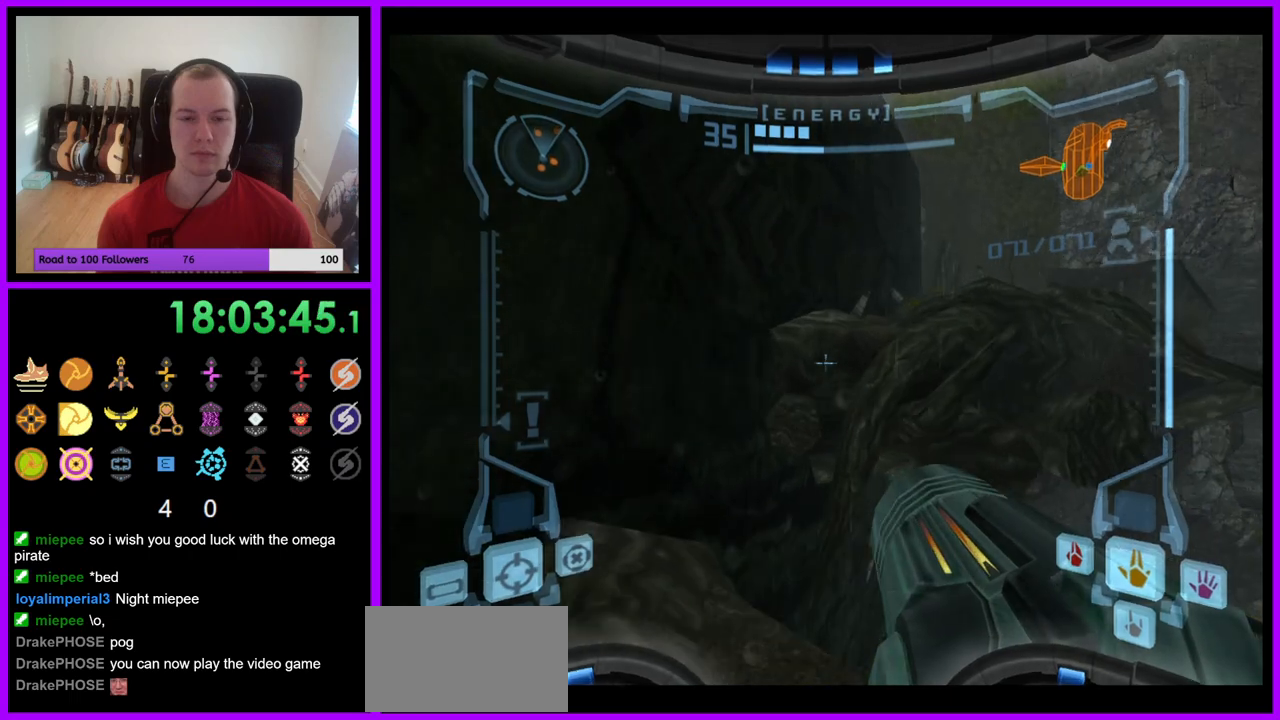
{"buttons": ["R1"], "left_stick": "up-right", "right_stick": "center", "events": [[33, "R1", "down"], [67, "L1", "up"], [117, "left_stick", "up-right"]]}
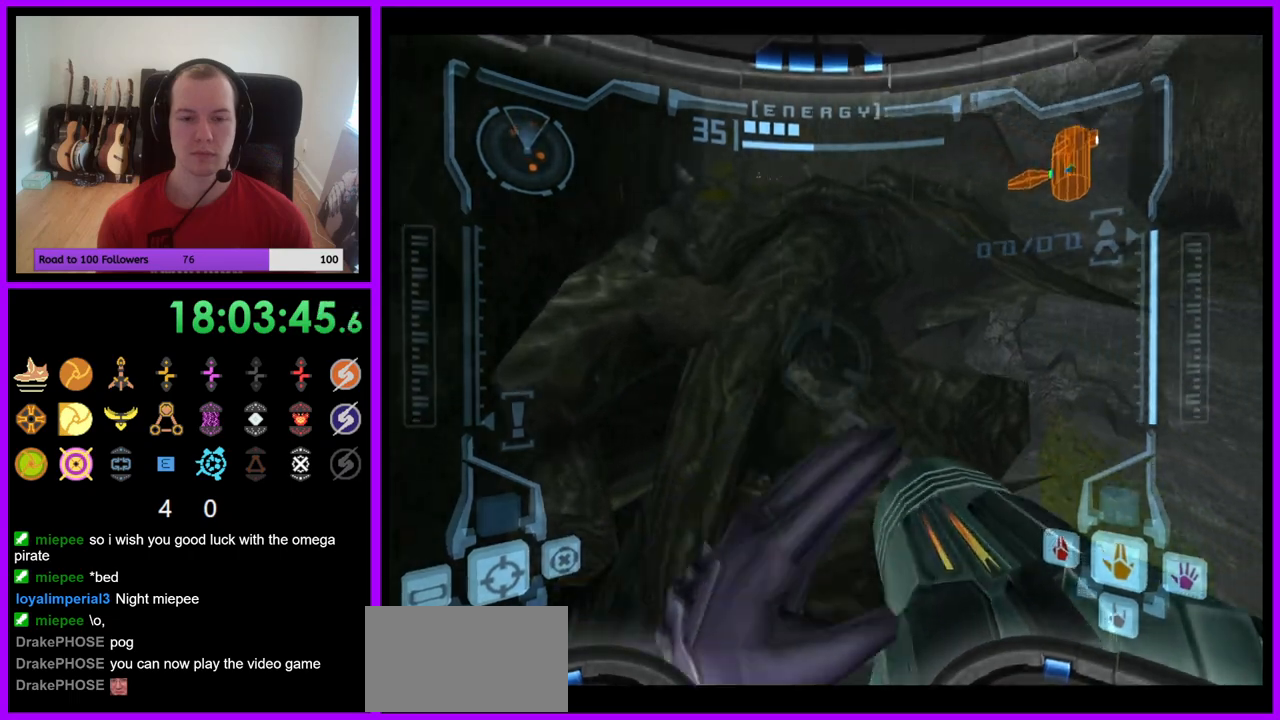
{"buttons": ["R1"], "left_stick": "up-right", "right_stick": "center", "events": [[67, "L1", "down"], [100, "B", "down"], [183, "B", "up"], [267, "L1", "up"]]}
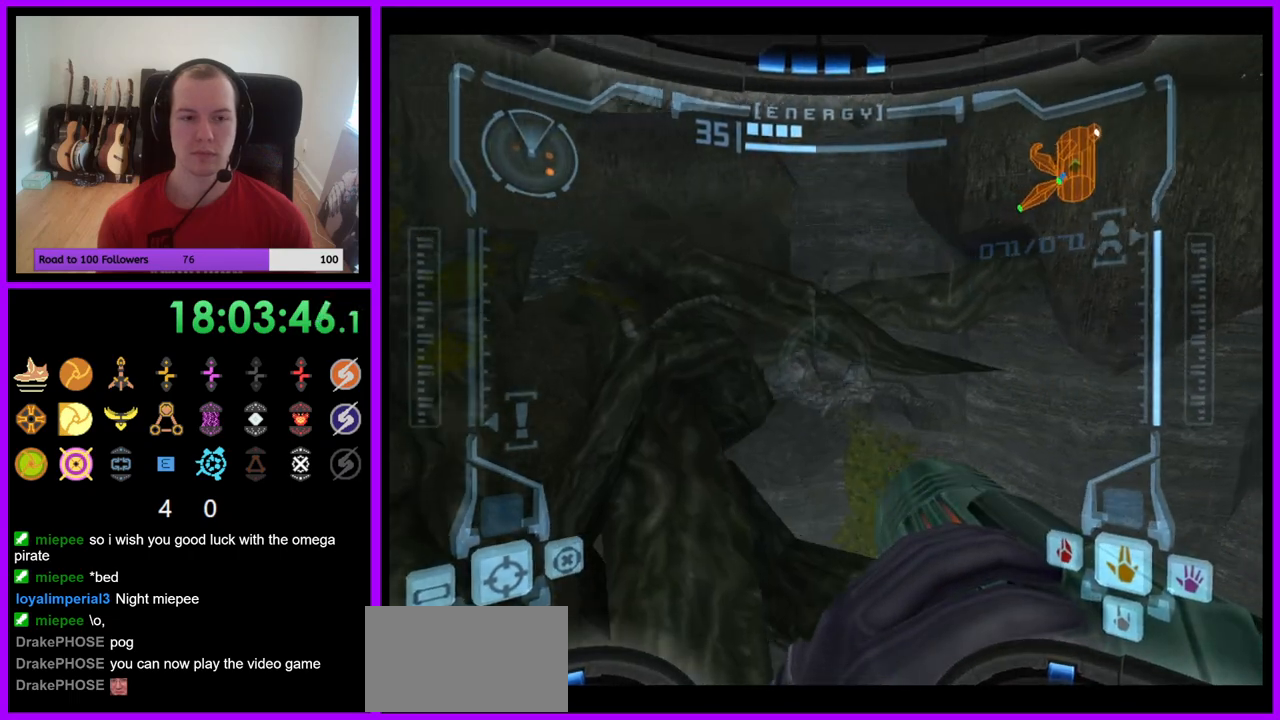
{"buttons": ["L1"], "left_stick": "left", "right_stick": "center", "events": [[83, "R1", "up"], [117, "left_stick", "right"], [417, "left_stick", "center"], [450, "L1", "down"], [467, "left_stick", "left"]]}
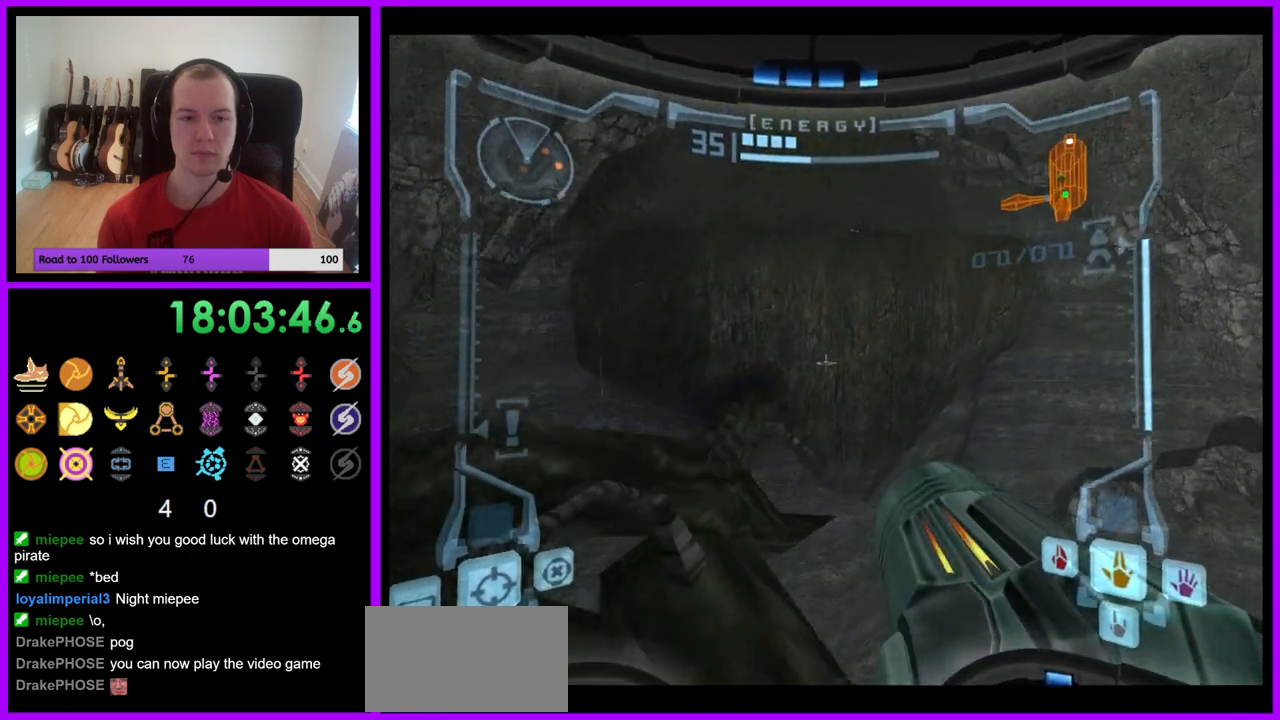
{"buttons": ["B", "L1"], "left_stick": "up-left", "right_stick": "center", "events": [[300, "left_stick", "up-left"], [500, "B", "down"]]}
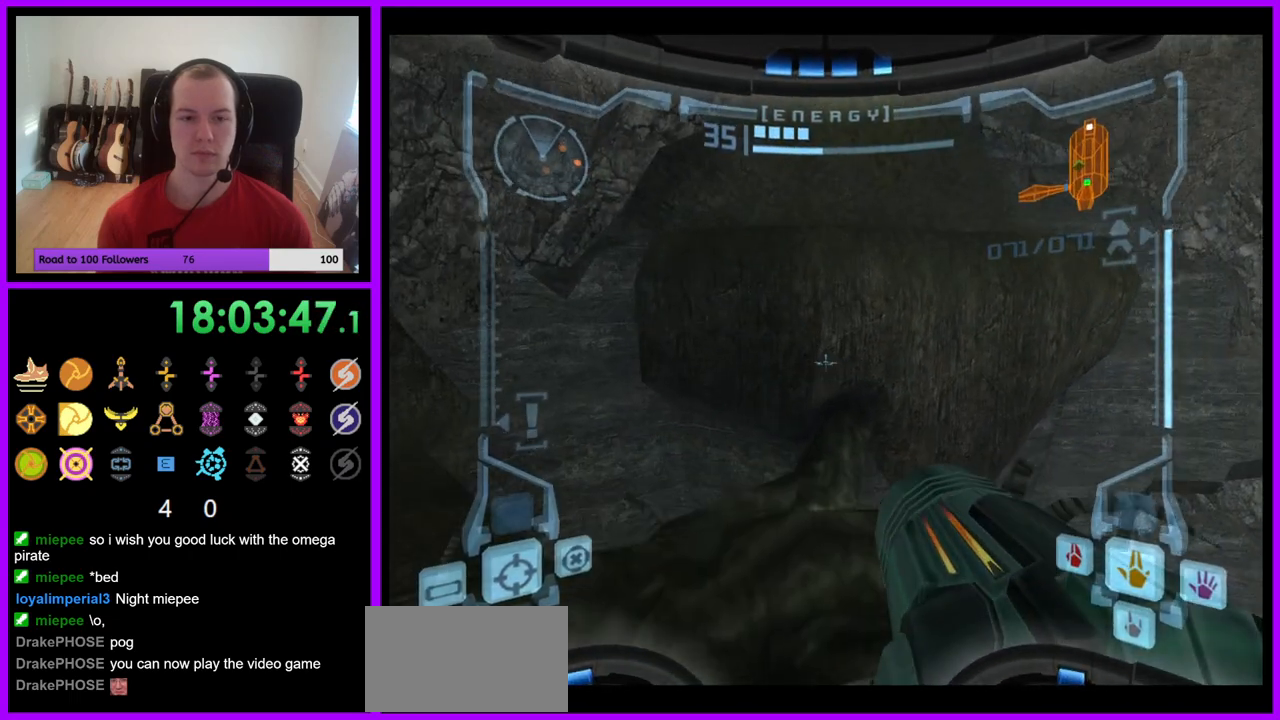
{"buttons": ["R1"], "left_stick": "up-right", "right_stick": "center", "events": [[133, "B", "up"], [250, "L1", "up"], [250, "R1", "down"], [300, "left_stick", "up-right"]]}
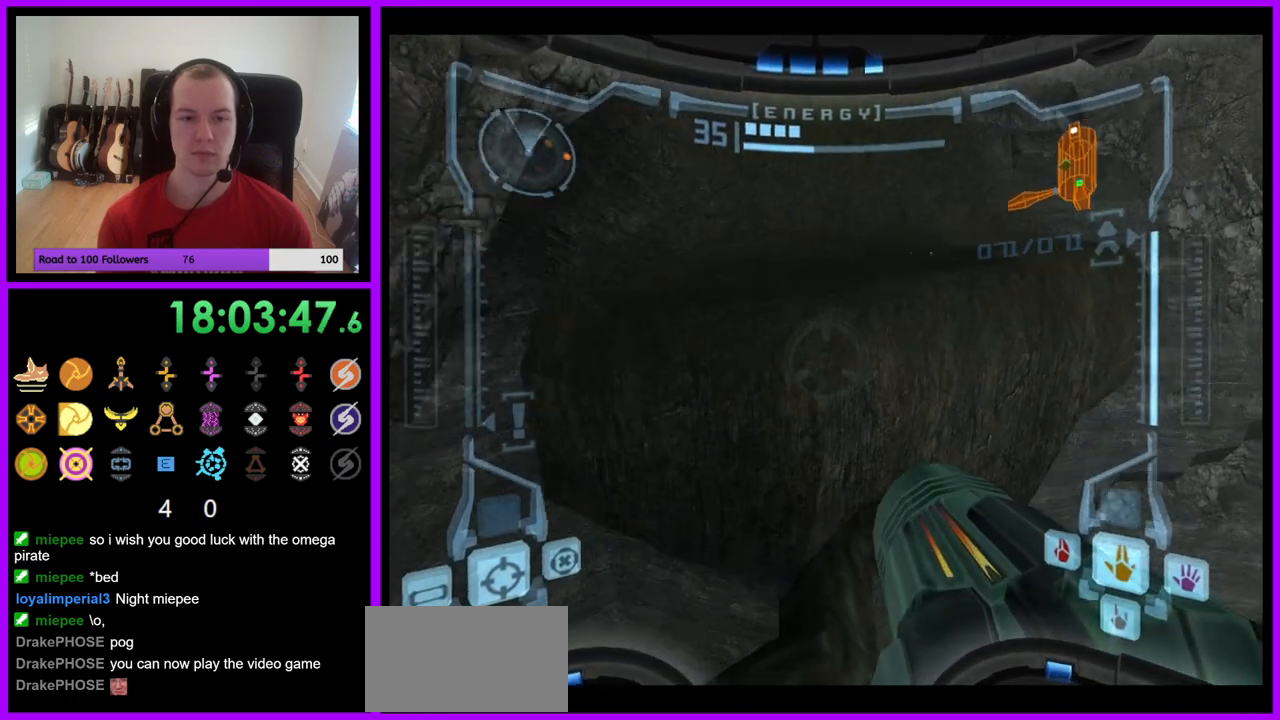
{"buttons": ["R1"], "left_stick": "right", "right_stick": "center", "events": [[167, "L1", "down"], [217, "B", "down"], [267, "B", "up"], [367, "L1", "up"], [433, "left_stick", "right"]]}
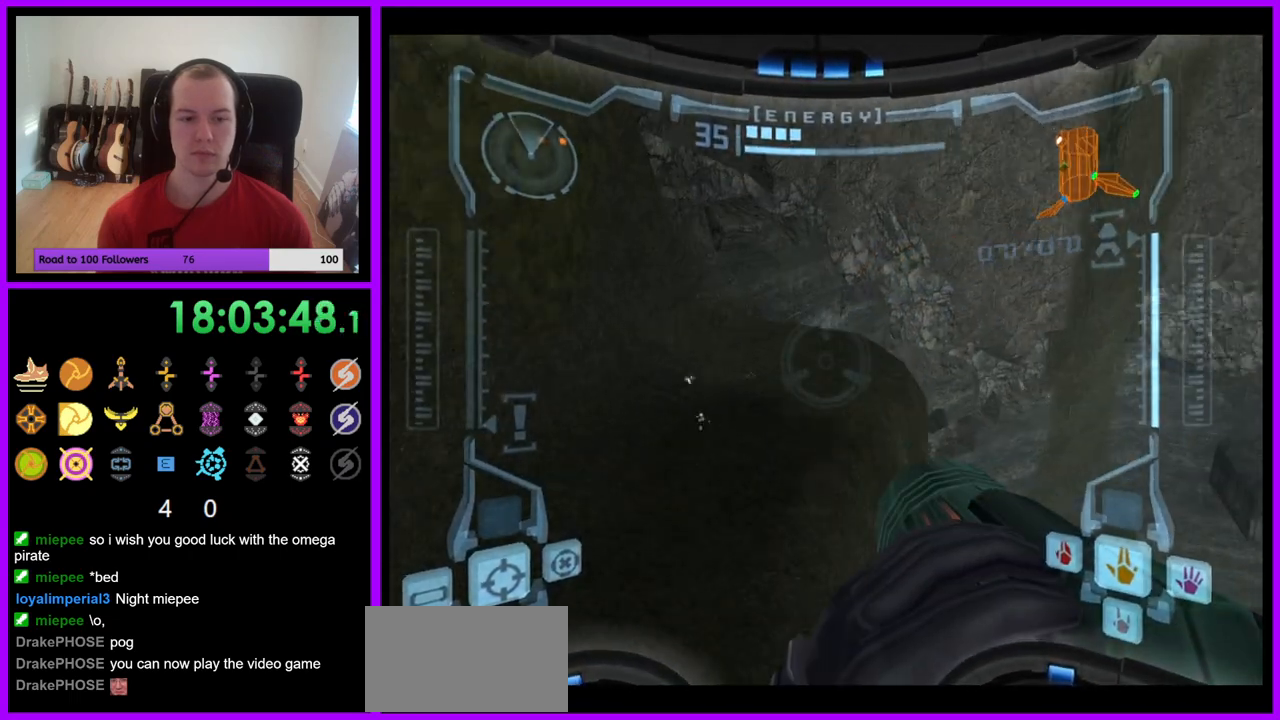
{"buttons": [], "left_stick": "right", "right_stick": "center", "events": [[450, "R1", "up"]]}
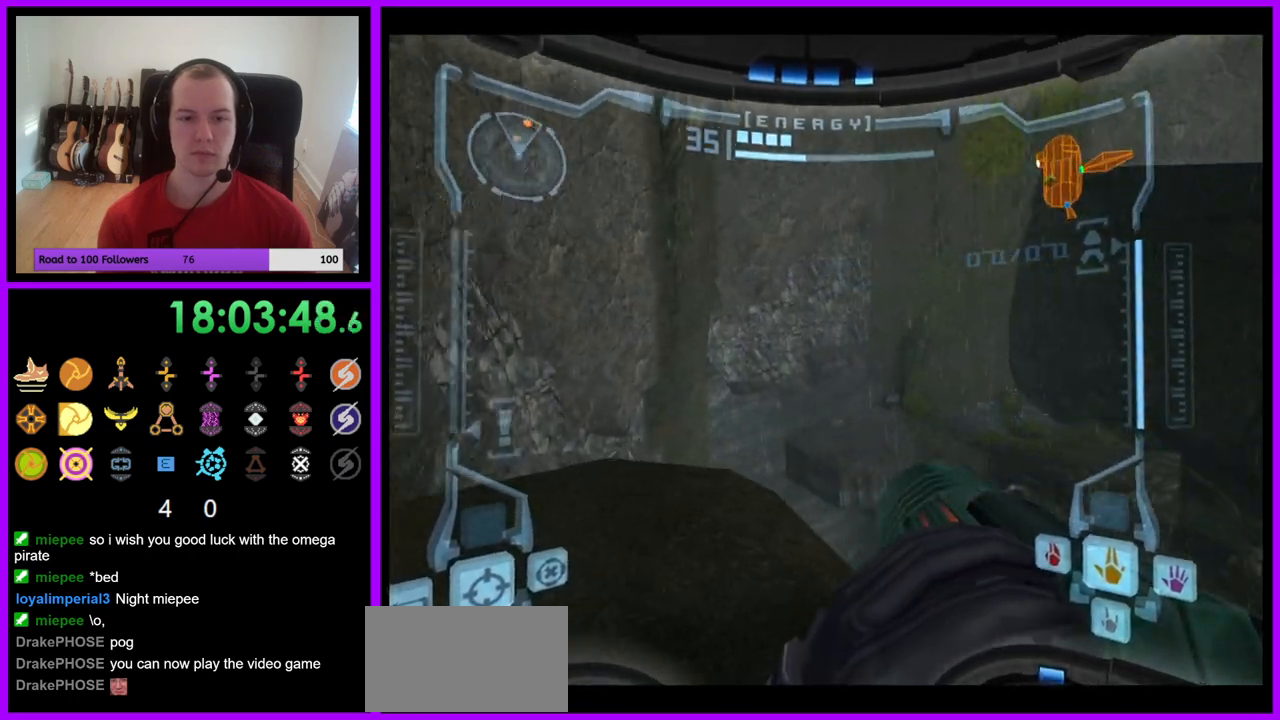
{"buttons": [], "left_stick": "center", "right_stick": "center", "events": [[433, "left_stick", "center"]]}